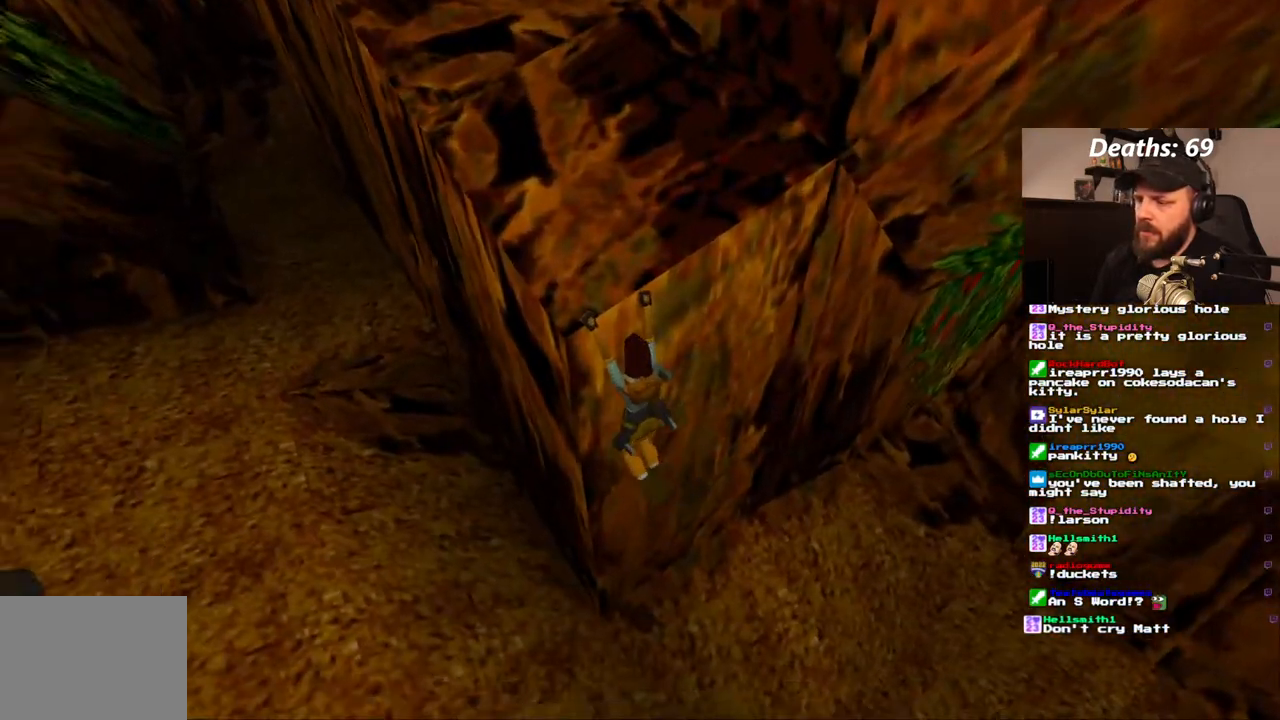
Gameplay with a controller (PlayStation layout); each line is a JSON object with the inputs held at the frame after it (dt_ms = milliseconds from this image to that frame). "events" lists button and stick changes between this image and that frame as [ms after this image, input, new state], when the widget could be followed in between. Not read: L3 R3.
{"dt_ms": 500, "buttons": ["CROSS"], "left_stick": "center", "right_stick": "center", "events": [[117, "DPAD_UP", "down"], [483, "DPAD_UP", "up"]]}
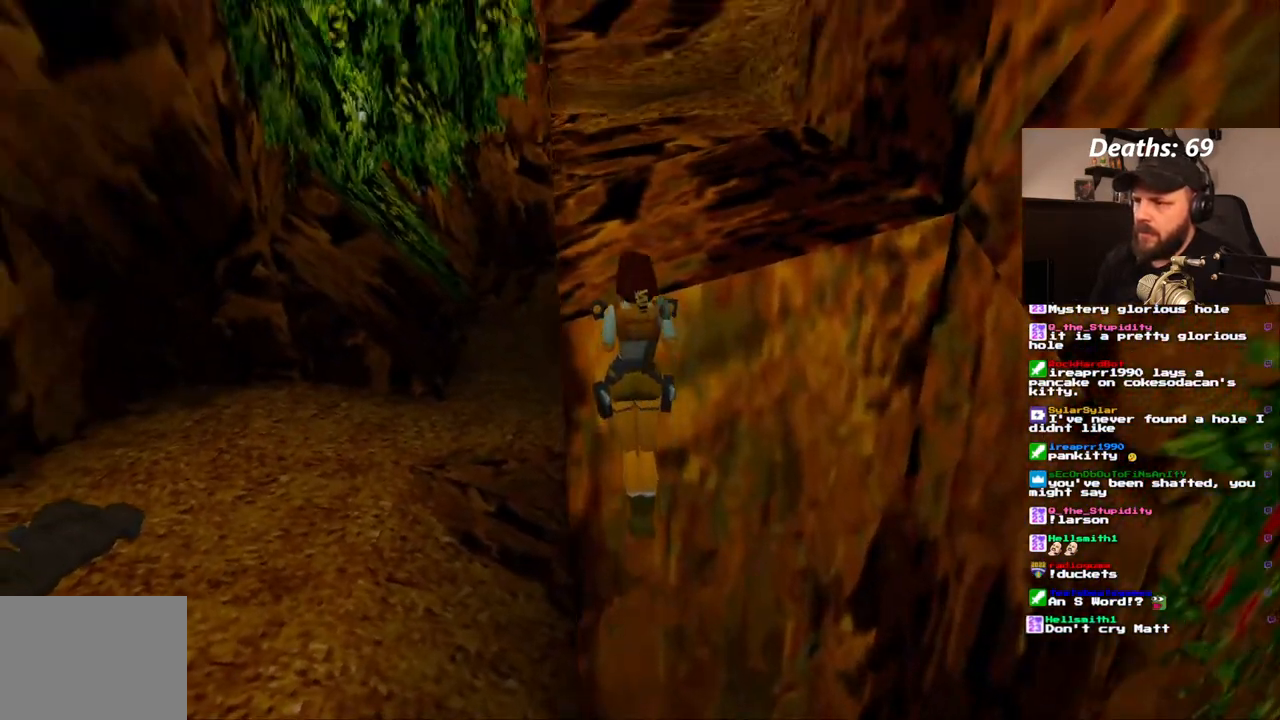
{"dt_ms": 500, "buttons": [], "left_stick": "center", "right_stick": "center", "events": [[350, "CROSS", "up"]]}
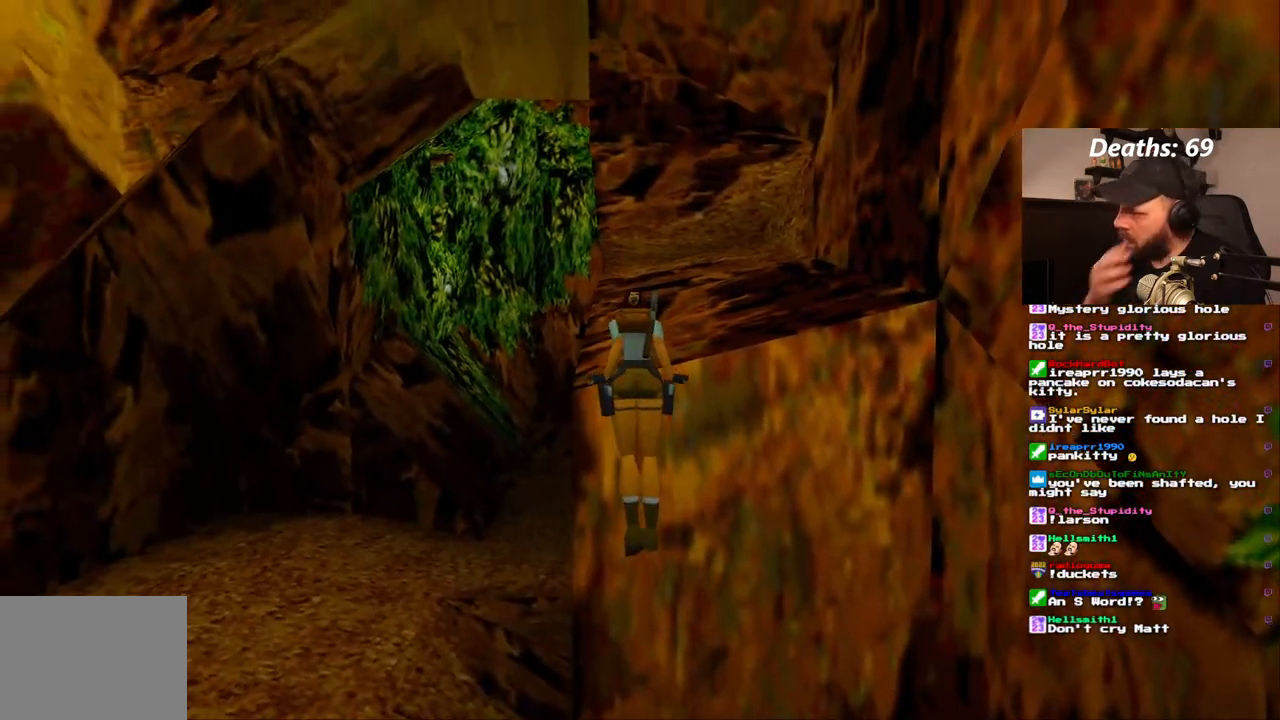
{"dt_ms": 500, "buttons": [], "left_stick": "center", "right_stick": "center", "events": []}
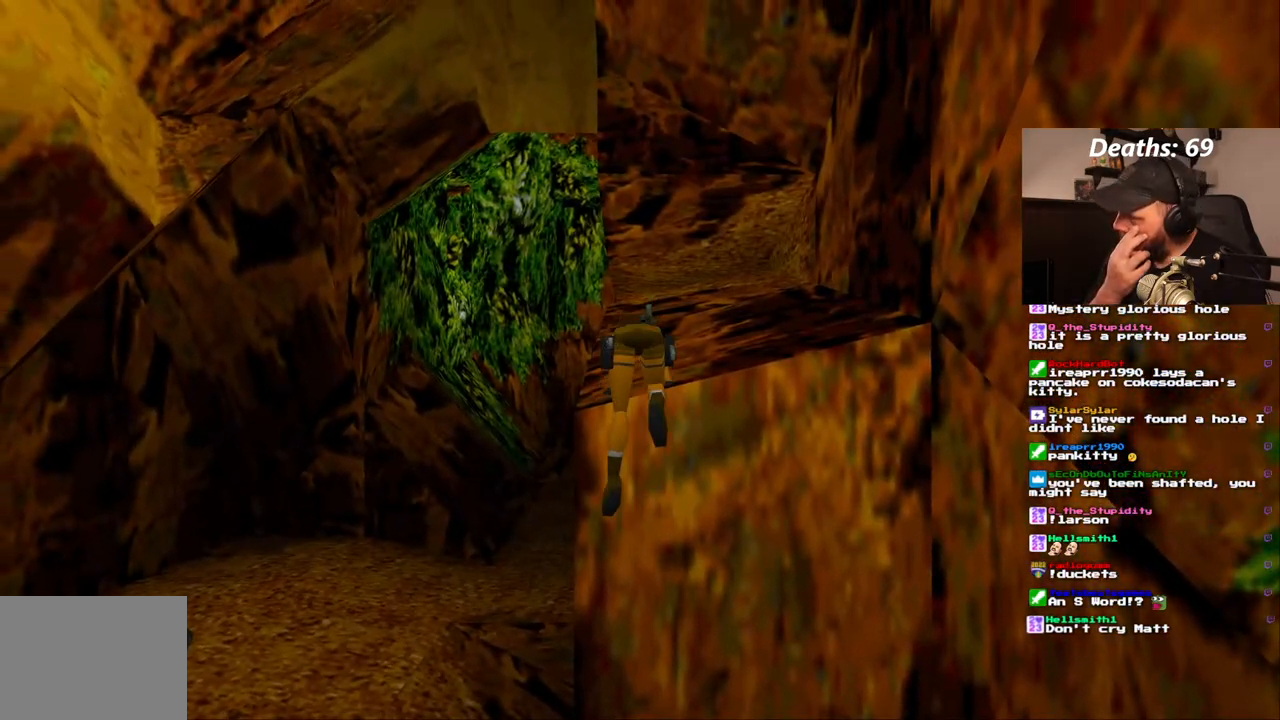
{"dt_ms": 500, "buttons": [], "left_stick": "center", "right_stick": "center", "events": []}
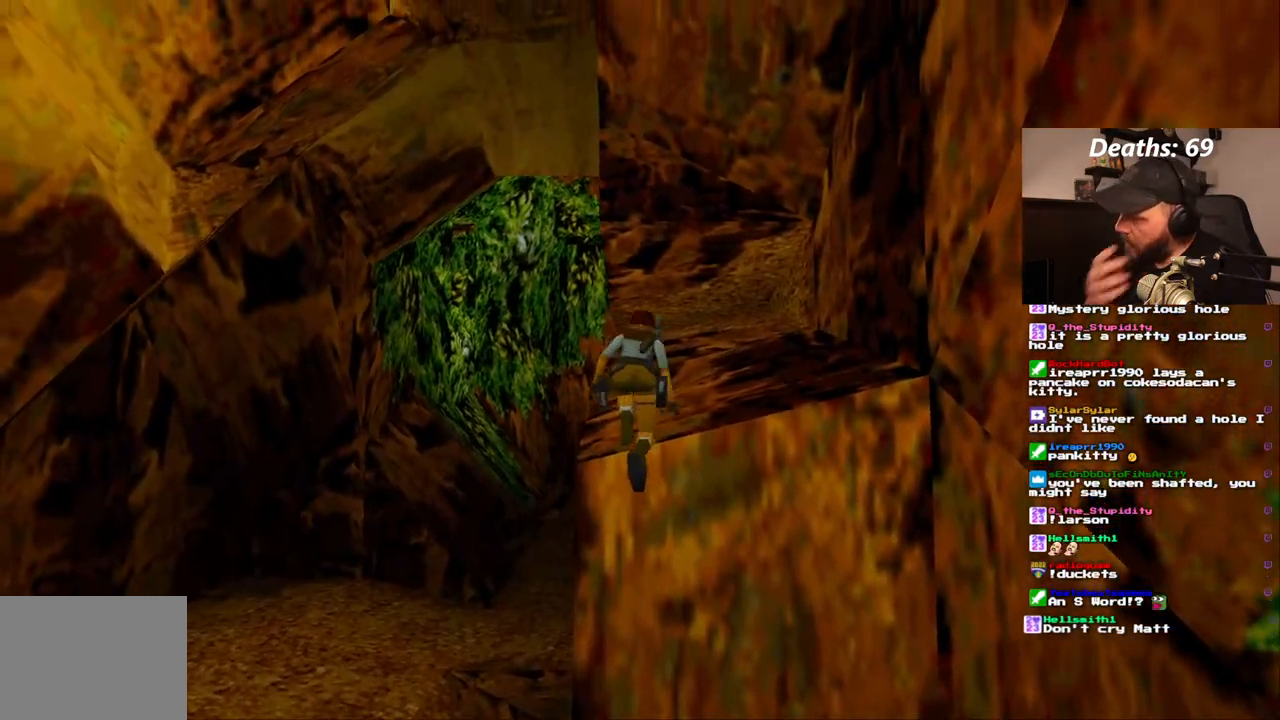
{"dt_ms": 1000, "buttons": ["DPAD_RIGHT"], "left_stick": "center", "right_stick": "center", "events": [[350, "DPAD_UP", "down"], [867, "DPAD_UP", "up"], [950, "DPAD_RIGHT", "down"]]}
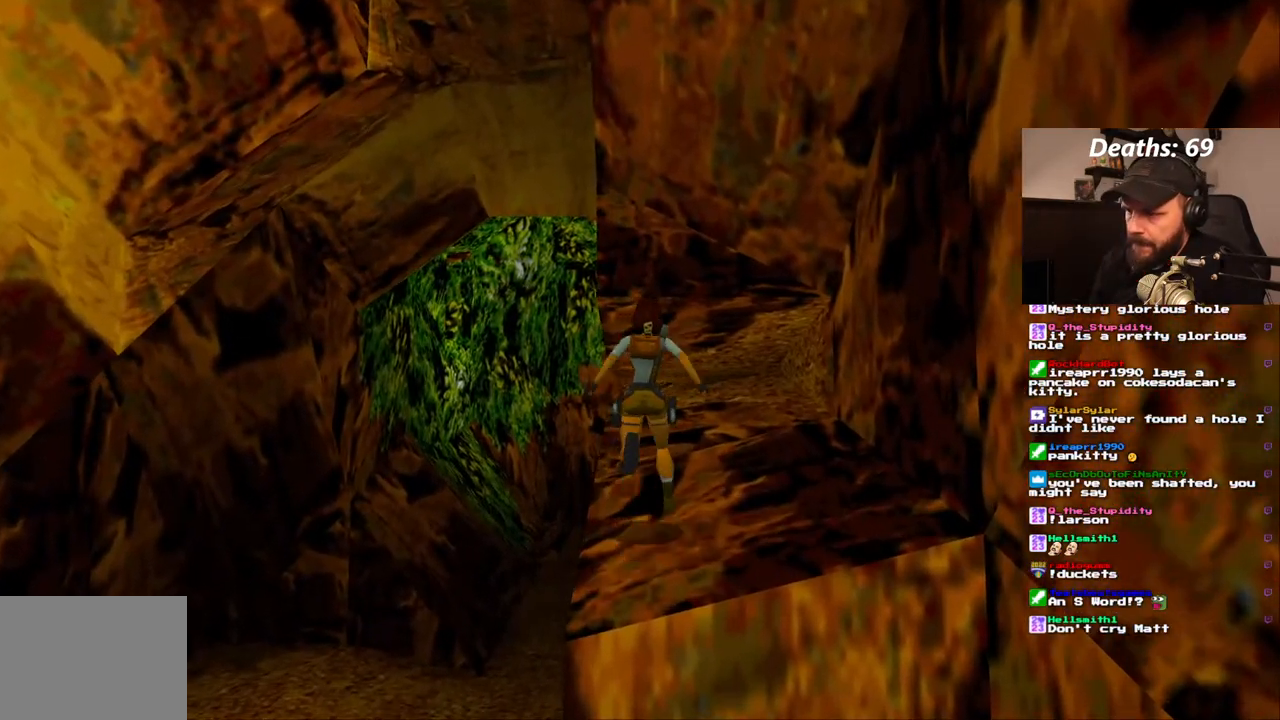
{"dt_ms": 500, "buttons": ["DPAD_RIGHT"], "left_stick": "center", "right_stick": "center", "events": []}
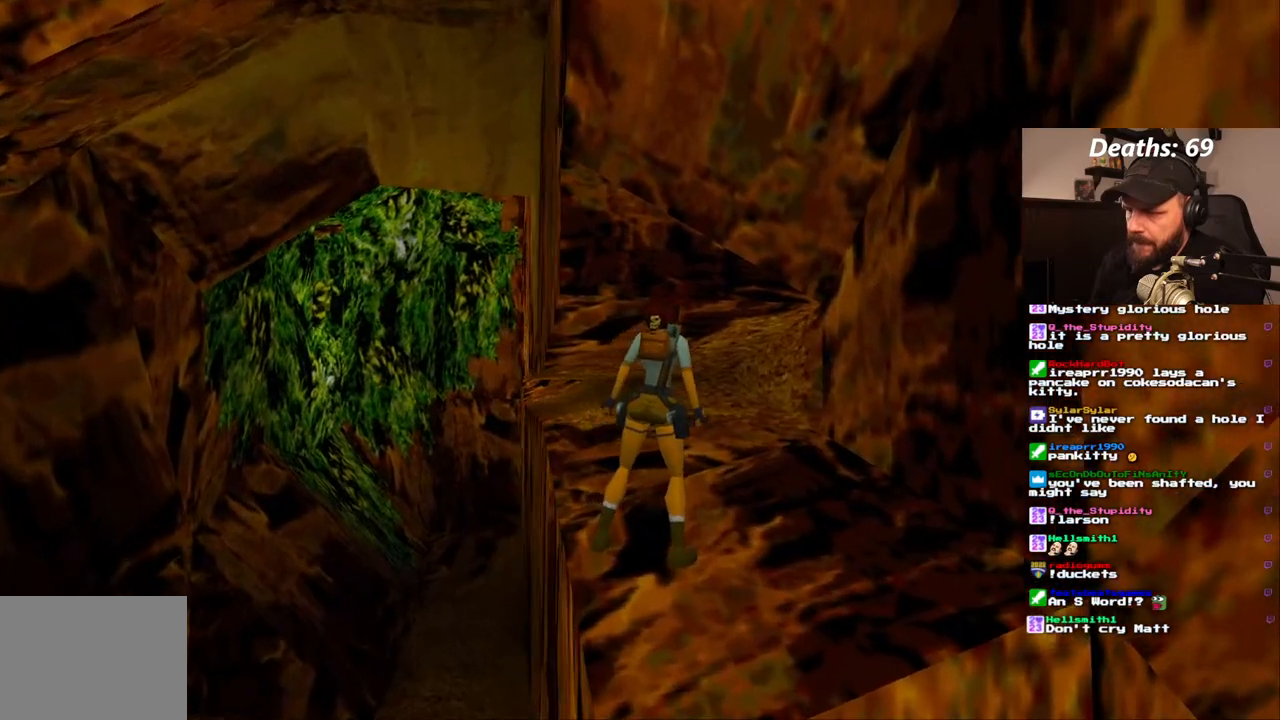
{"dt_ms": 500, "buttons": ["DPAD_DOWN"], "left_stick": "center", "right_stick": "center", "events": [[317, "DPAD_RIGHT", "up"], [450, "DPAD_DOWN", "down"]]}
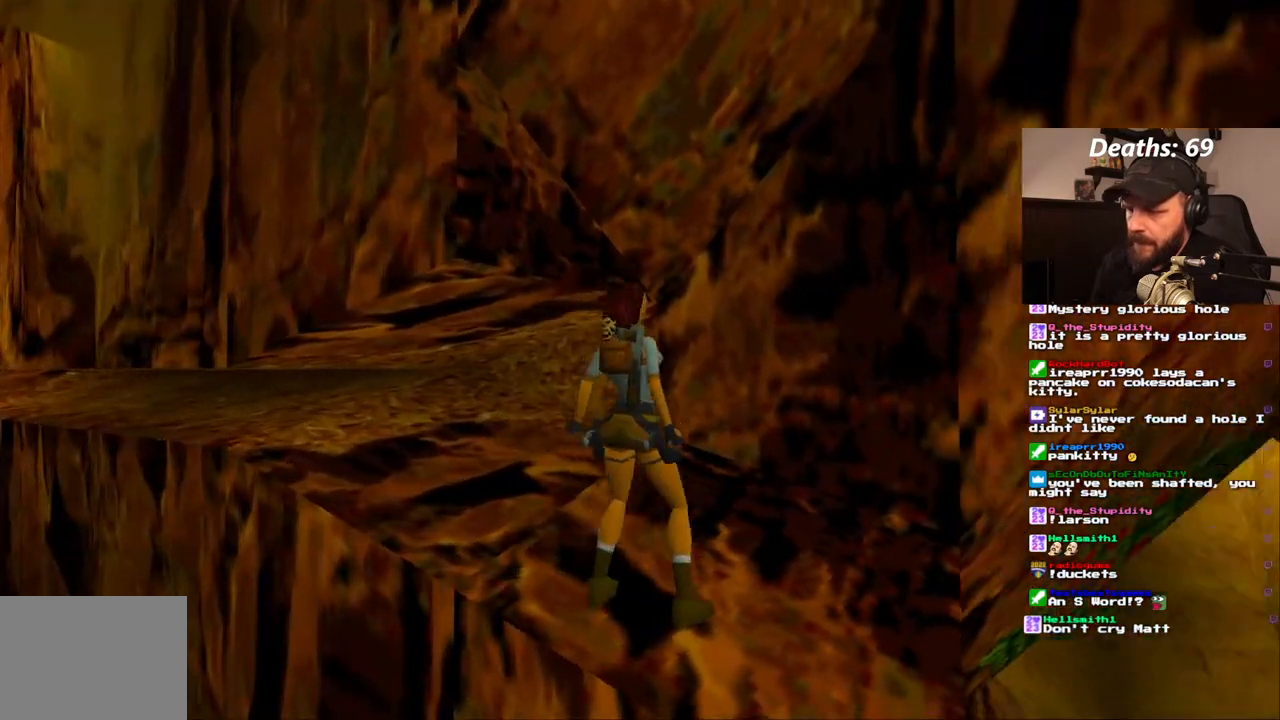
{"dt_ms": 500, "buttons": ["CROSS"], "left_stick": "center", "right_stick": "center", "events": [[17, "DPAD_DOWN", "up"], [100, "CROSS", "down"]]}
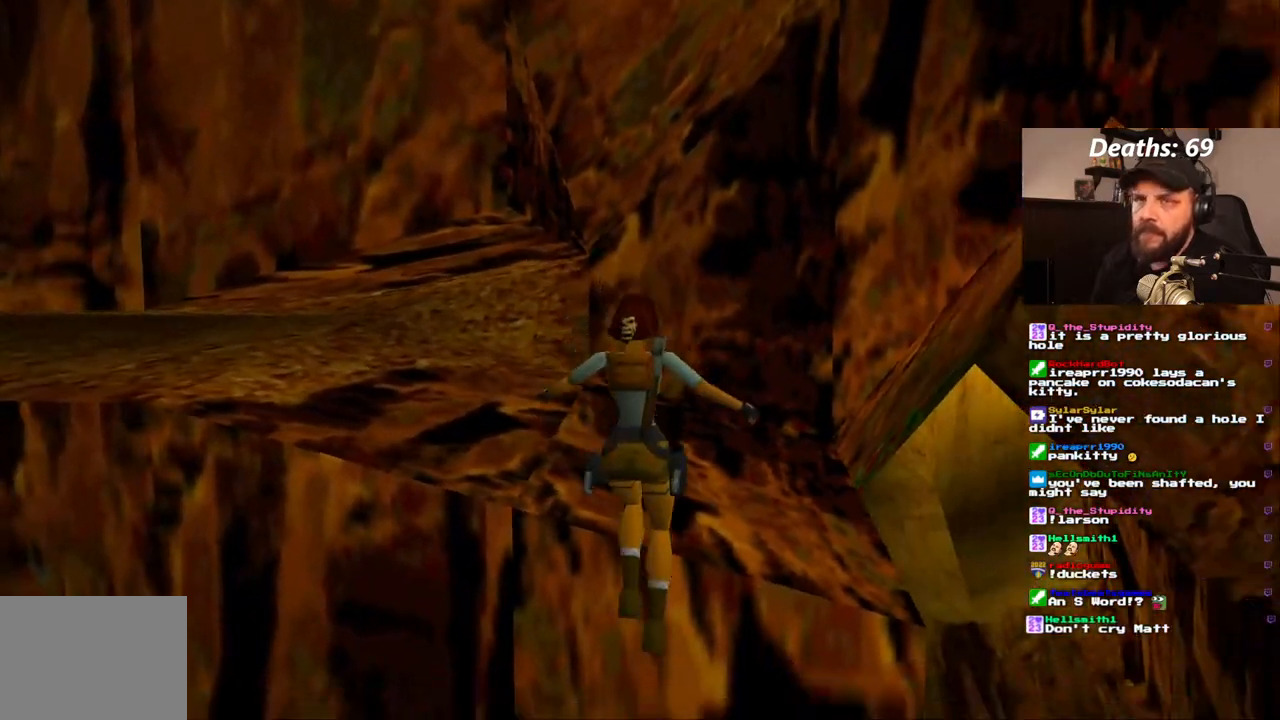
{"dt_ms": 500, "buttons": ["CROSS", "DPAD_LEFT"], "left_stick": "center", "right_stick": "center", "events": [[450, "DPAD_LEFT", "down"]]}
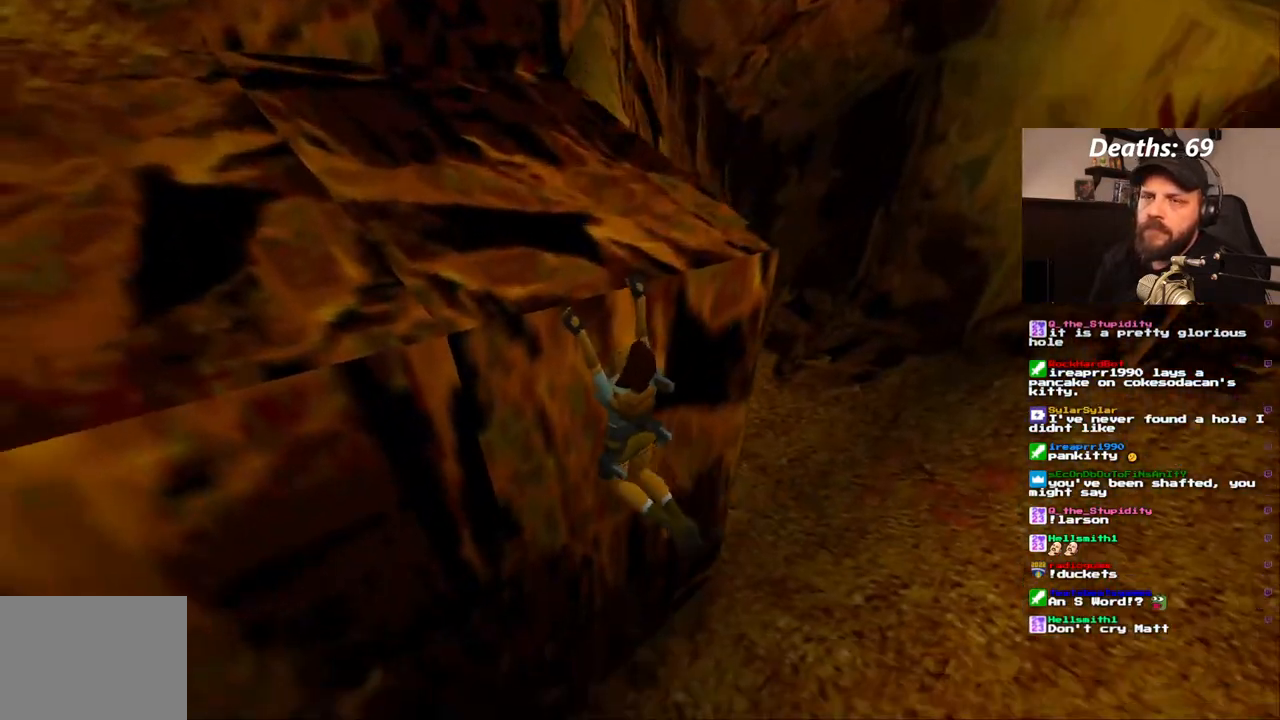
{"dt_ms": 500, "buttons": ["CROSS", "DPAD_LEFT"], "left_stick": "center", "right_stick": "center", "events": []}
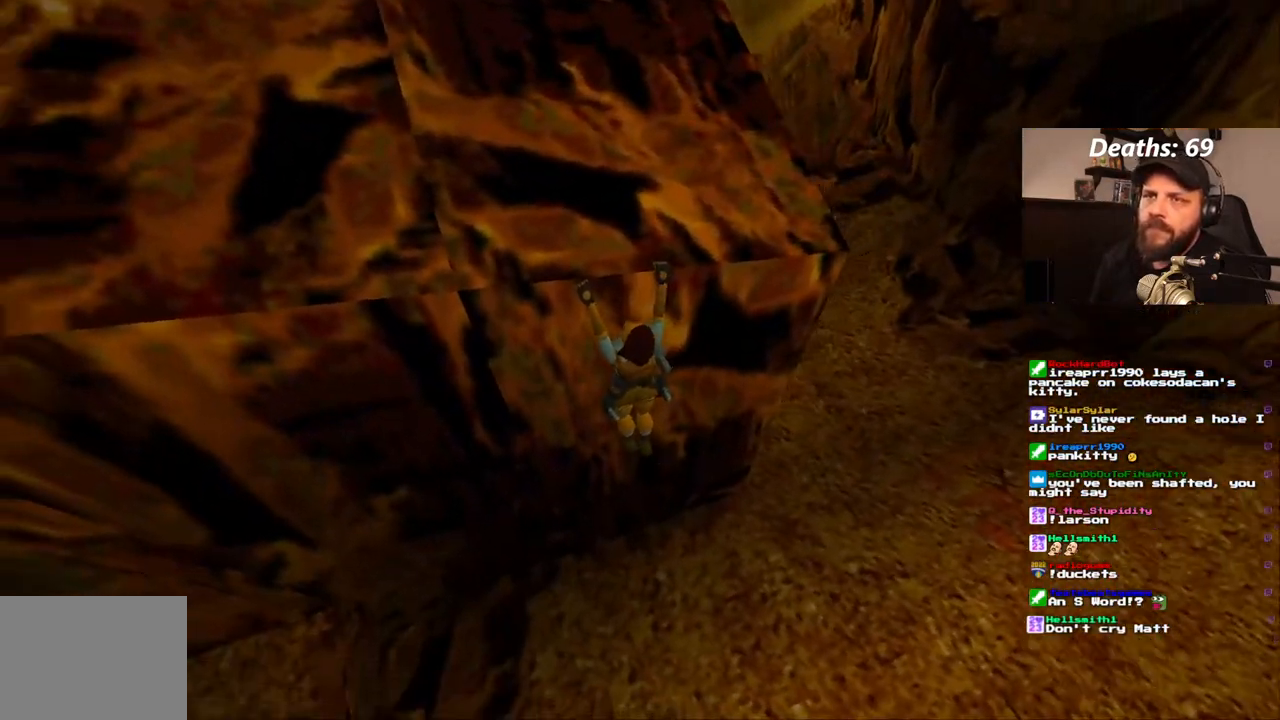
{"dt_ms": 500, "buttons": ["CROSS", "DPAD_LEFT"], "left_stick": "center", "right_stick": "center", "events": []}
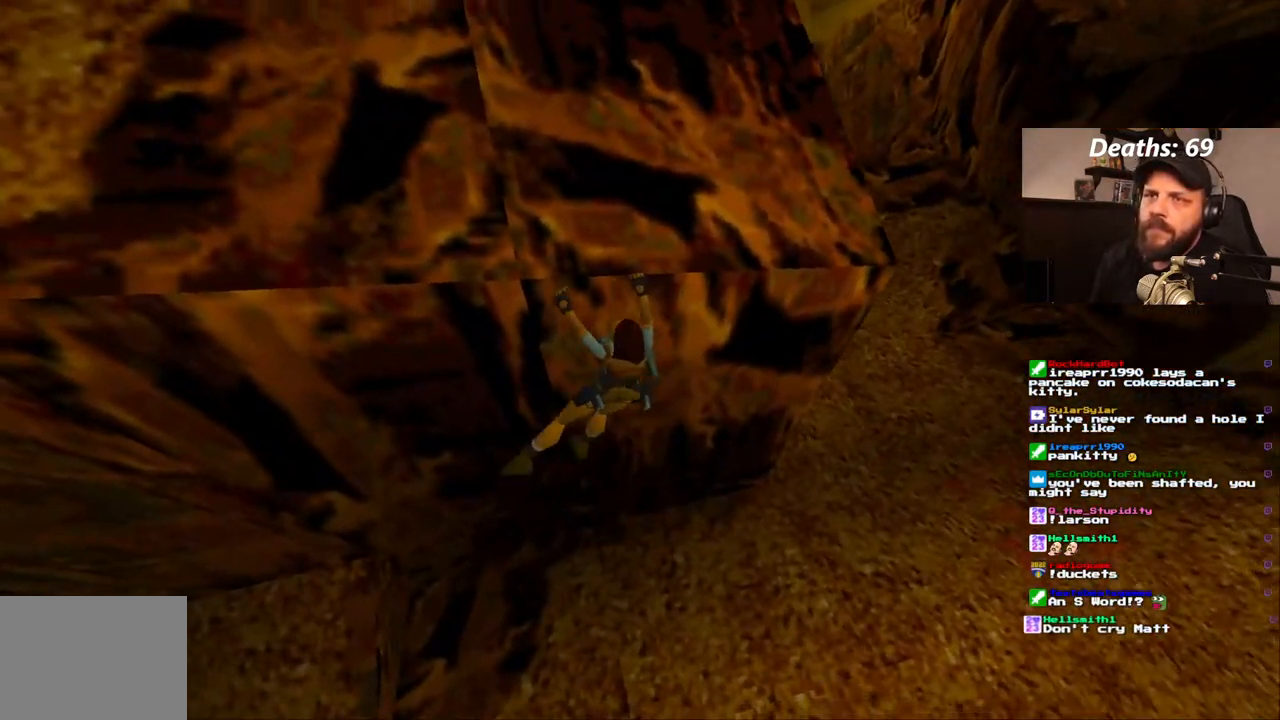
{"dt_ms": 500, "buttons": ["CROSS", "DPAD_LEFT"], "left_stick": "center", "right_stick": "center", "events": []}
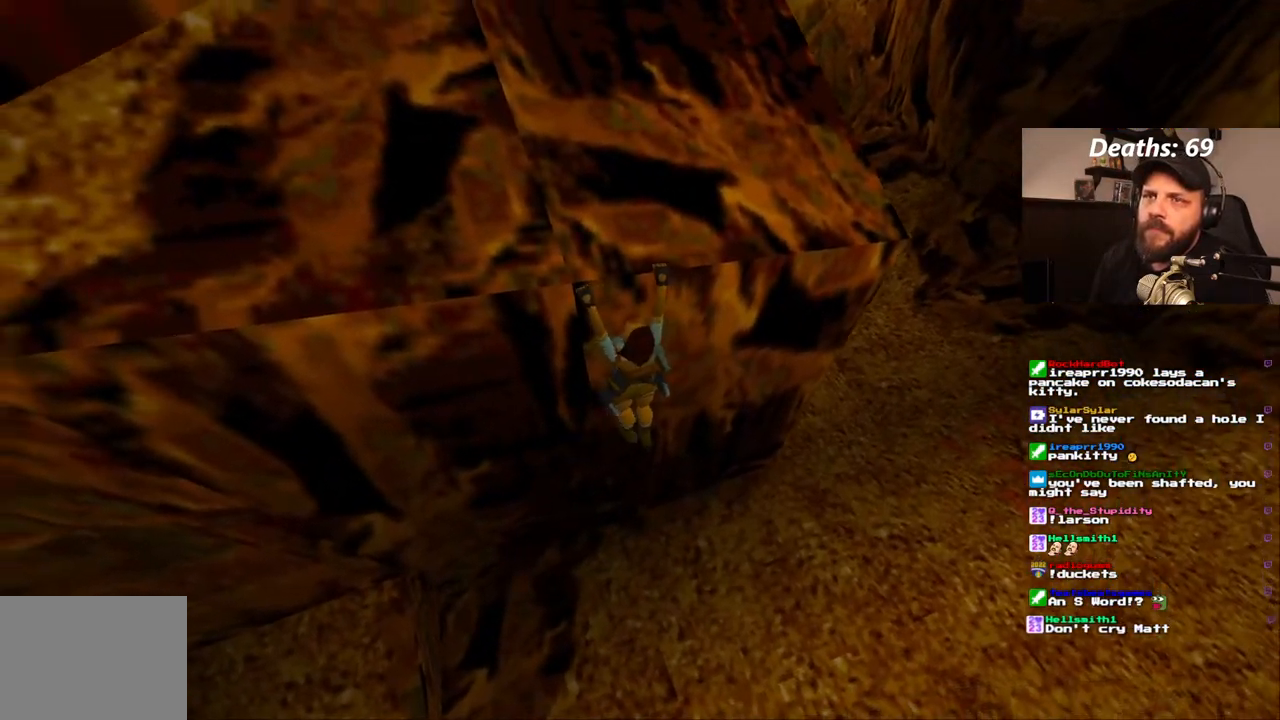
{"dt_ms": 500, "buttons": ["CROSS", "DPAD_LEFT"], "left_stick": "center", "right_stick": "center", "events": []}
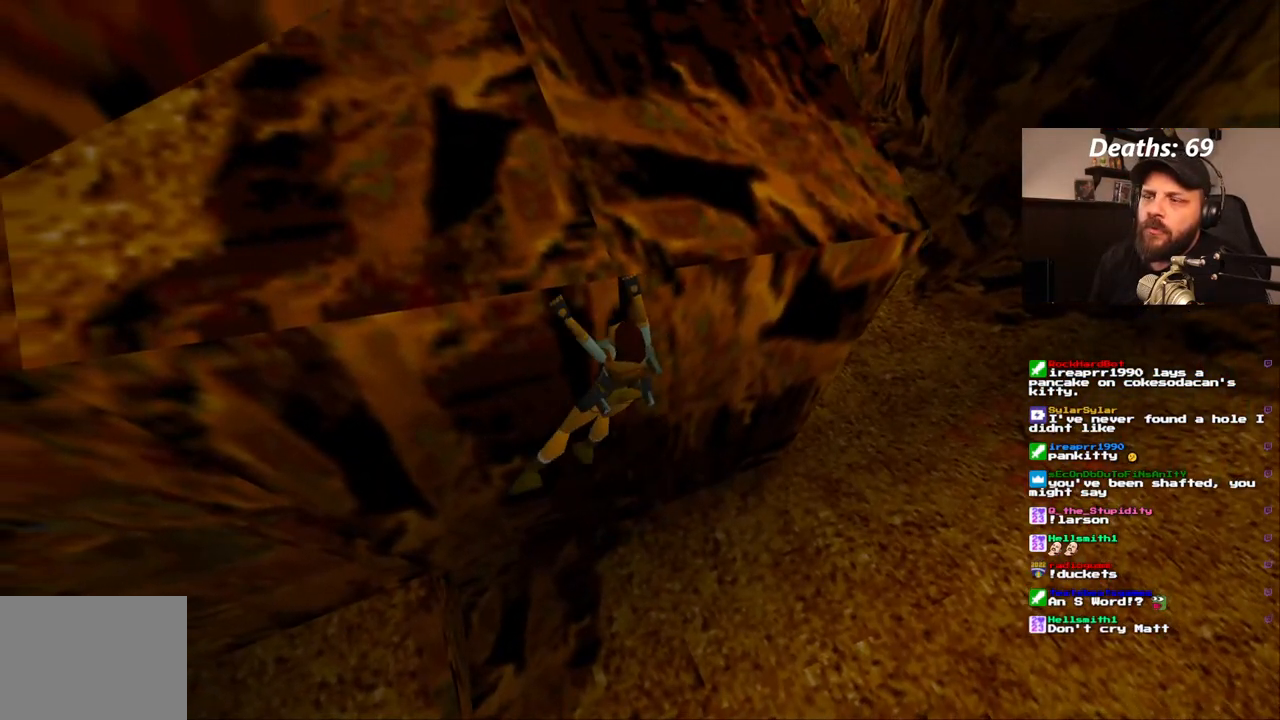
{"dt_ms": 500, "buttons": ["CROSS", "DPAD_LEFT"], "left_stick": "center", "right_stick": "center", "events": []}
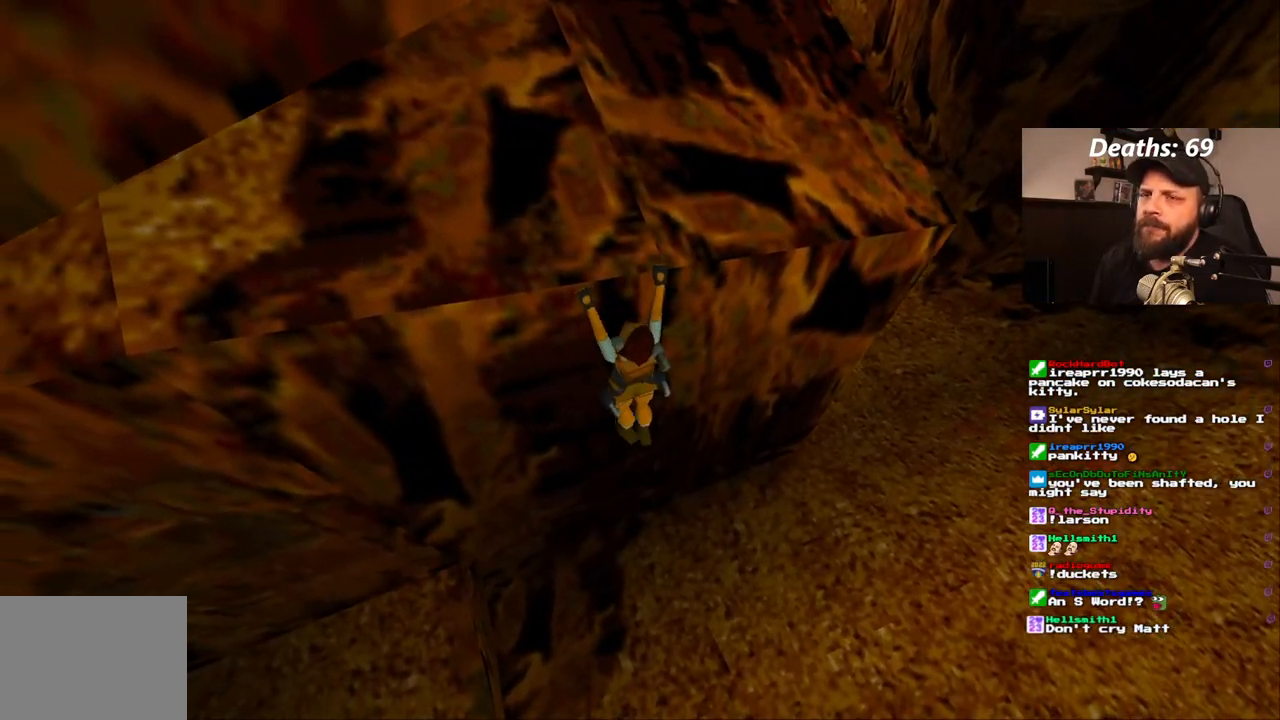
{"dt_ms": 500, "buttons": ["CROSS", "DPAD_LEFT"], "left_stick": "center", "right_stick": "center", "events": []}
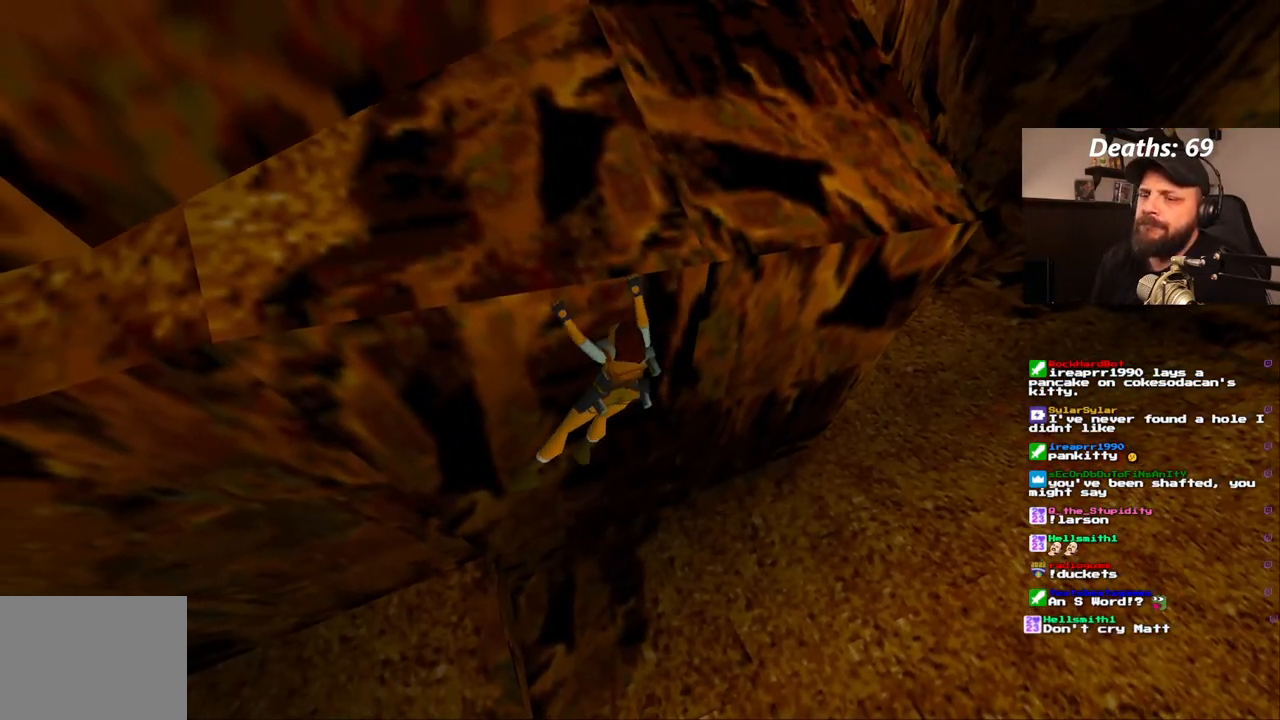
{"dt_ms": 500, "buttons": ["CROSS", "DPAD_LEFT"], "left_stick": "center", "right_stick": "center", "events": []}
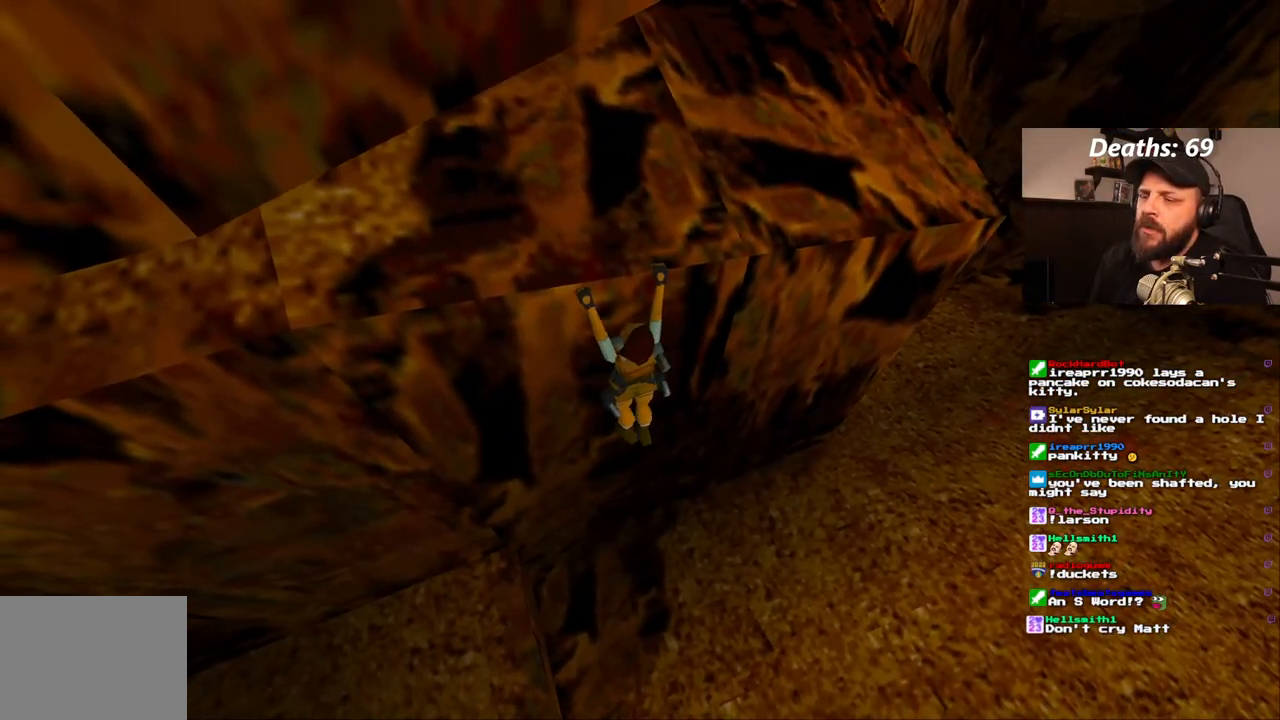
{"dt_ms": 500, "buttons": ["CROSS", "DPAD_LEFT"], "left_stick": "center", "right_stick": "center", "events": []}
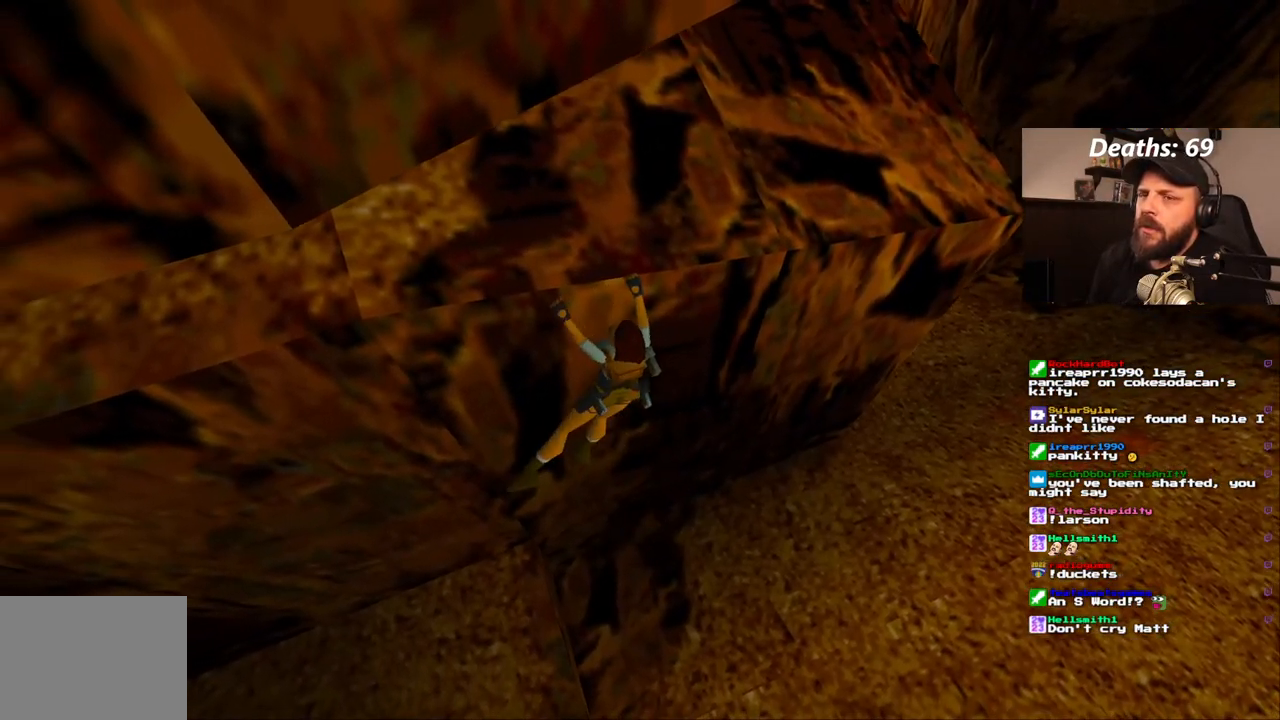
{"dt_ms": 500, "buttons": ["CROSS", "DPAD_LEFT"], "left_stick": "center", "right_stick": "center", "events": []}
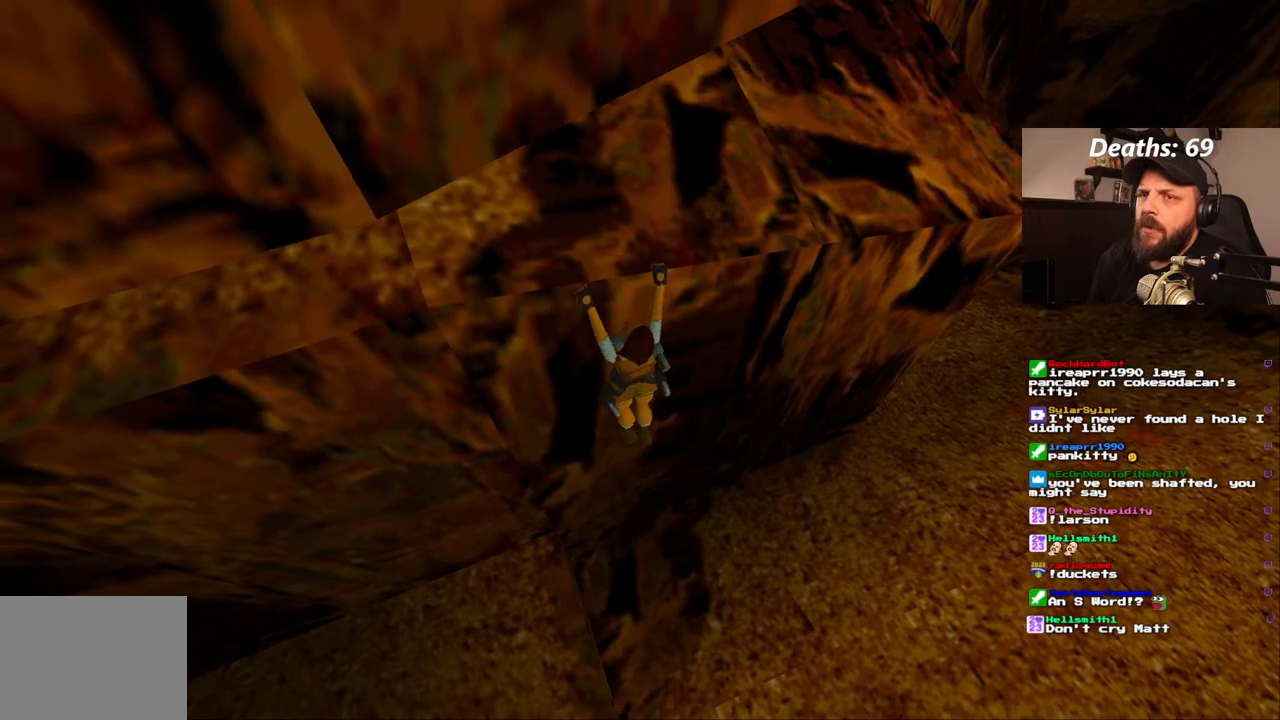
{"dt_ms": 500, "buttons": ["CROSS", "DPAD_LEFT"], "left_stick": "center", "right_stick": "center", "events": []}
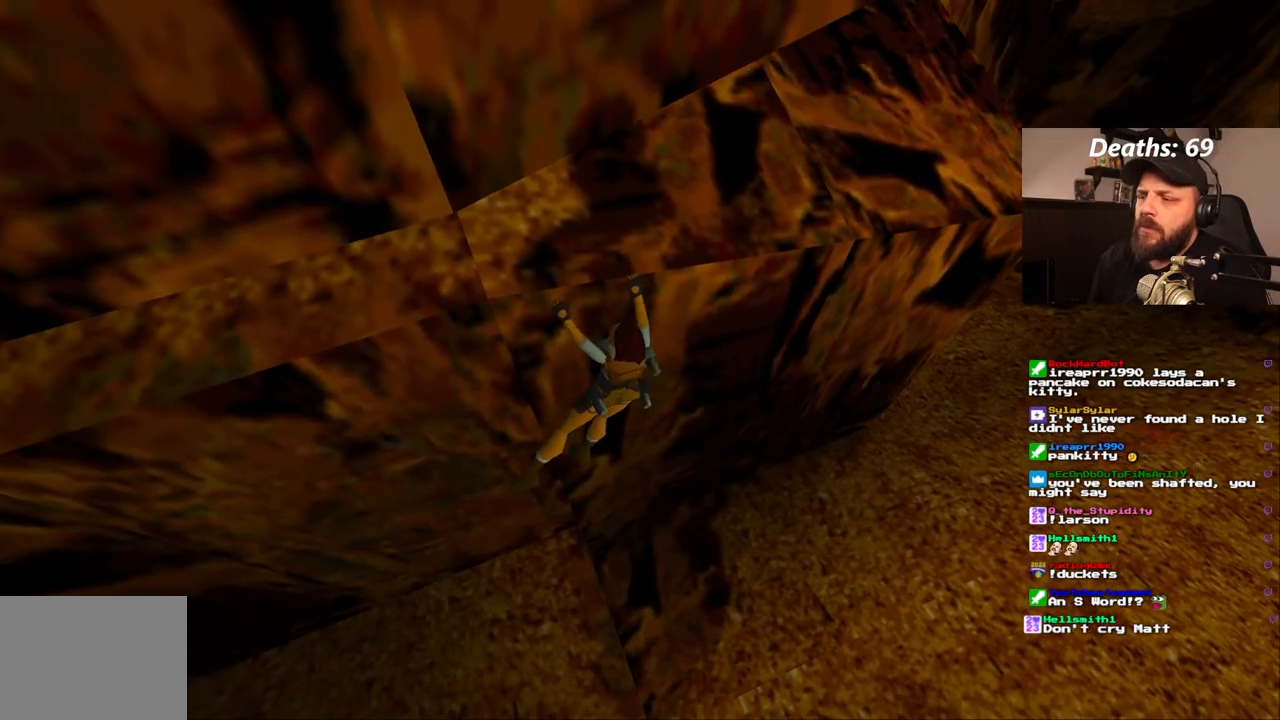
{"dt_ms": 500, "buttons": ["CROSS", "DPAD_LEFT"], "left_stick": "center", "right_stick": "center", "events": []}
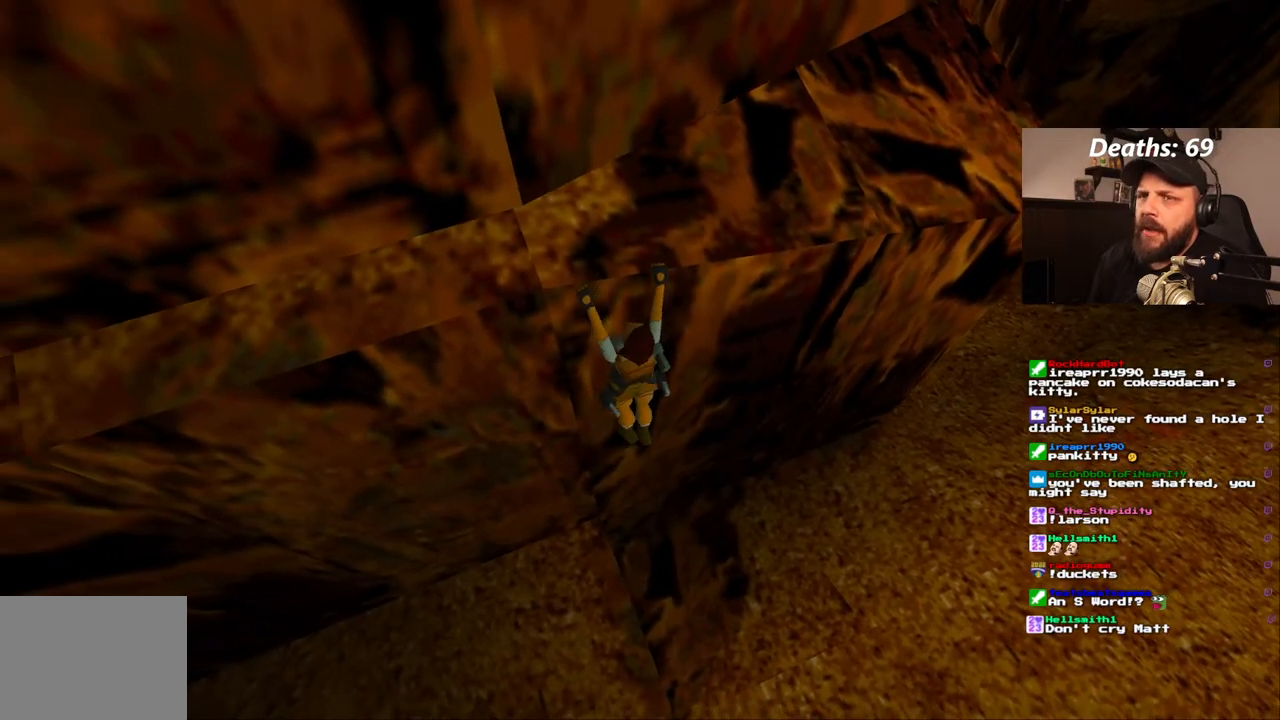
{"dt_ms": 500, "buttons": ["CROSS", "DPAD_LEFT"], "left_stick": "center", "right_stick": "center", "events": []}
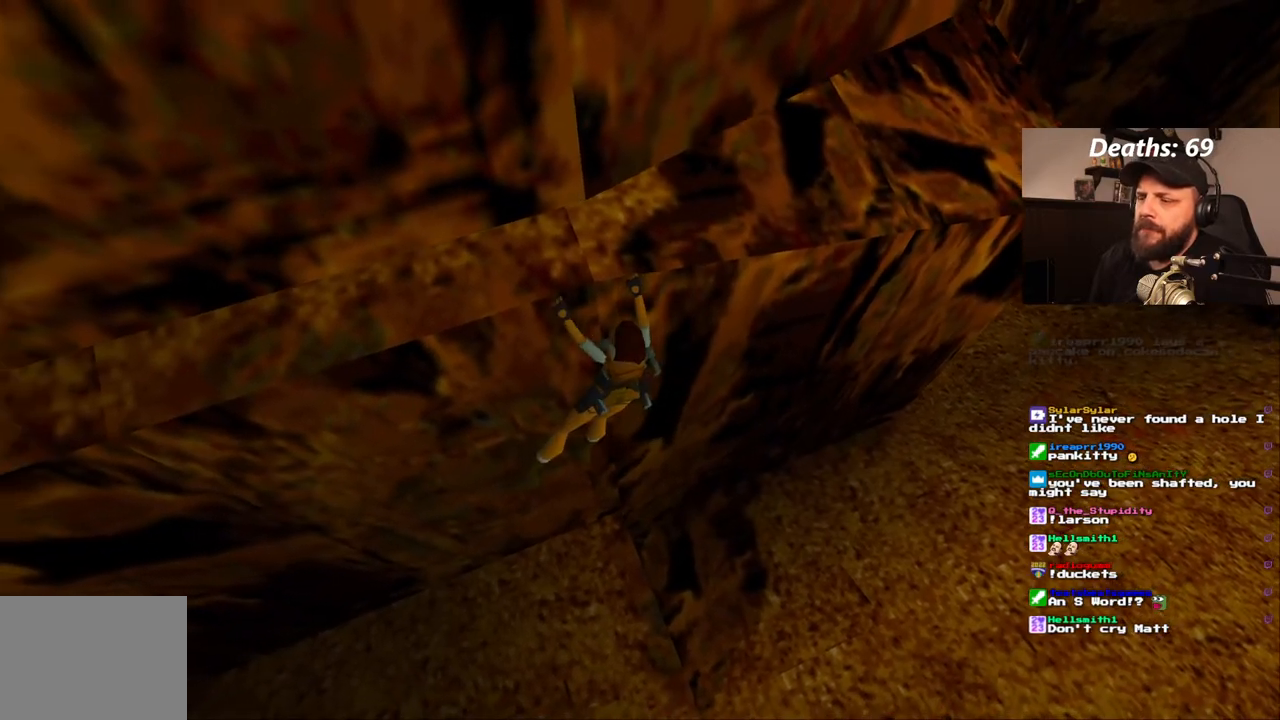
{"dt_ms": 500, "buttons": ["CROSS", "DPAD_LEFT"], "left_stick": "center", "right_stick": "center", "events": []}
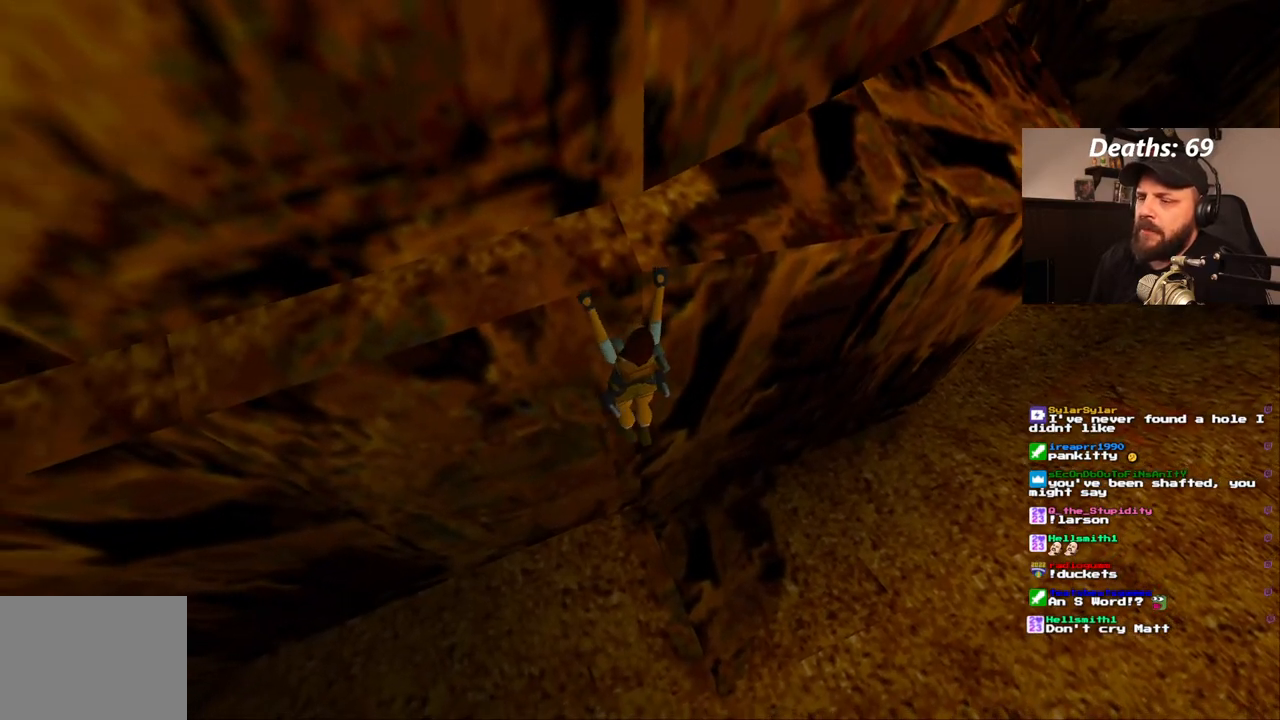
{"dt_ms": 500, "buttons": ["CROSS", "DPAD_LEFT"], "left_stick": "center", "right_stick": "center", "events": []}
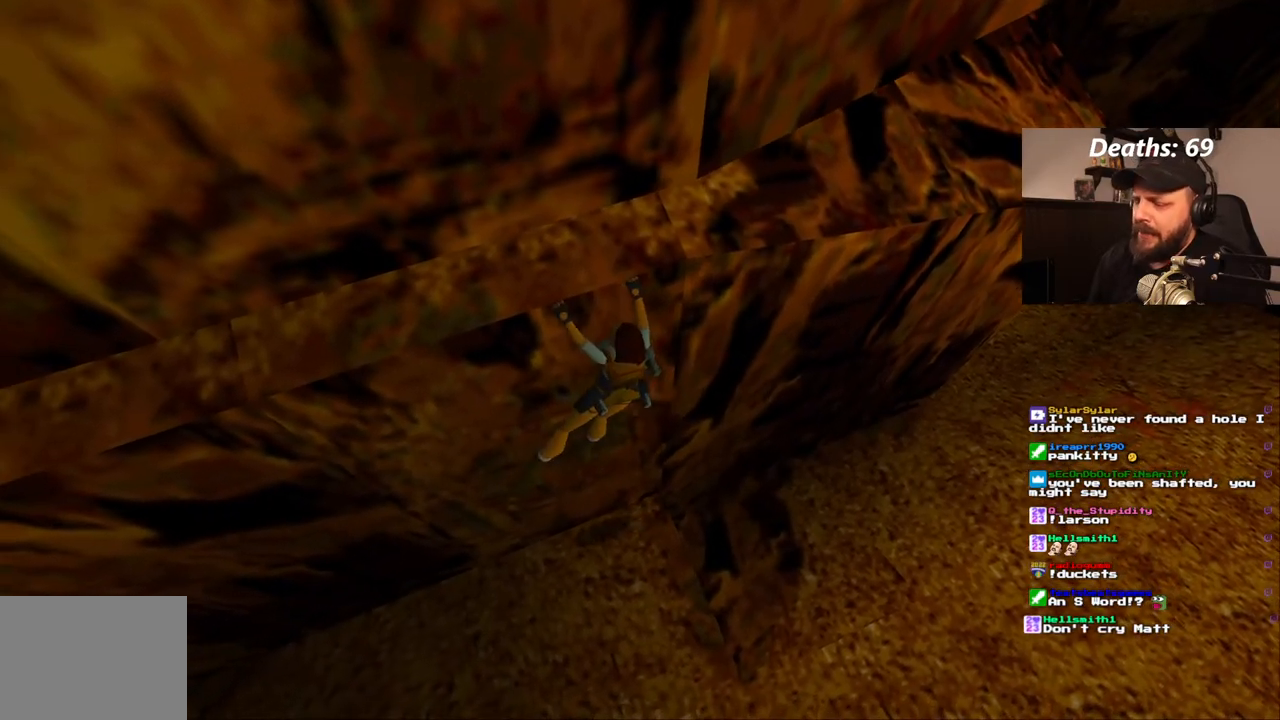
{"dt_ms": 500, "buttons": ["CROSS", "DPAD_LEFT"], "left_stick": "center", "right_stick": "center", "events": []}
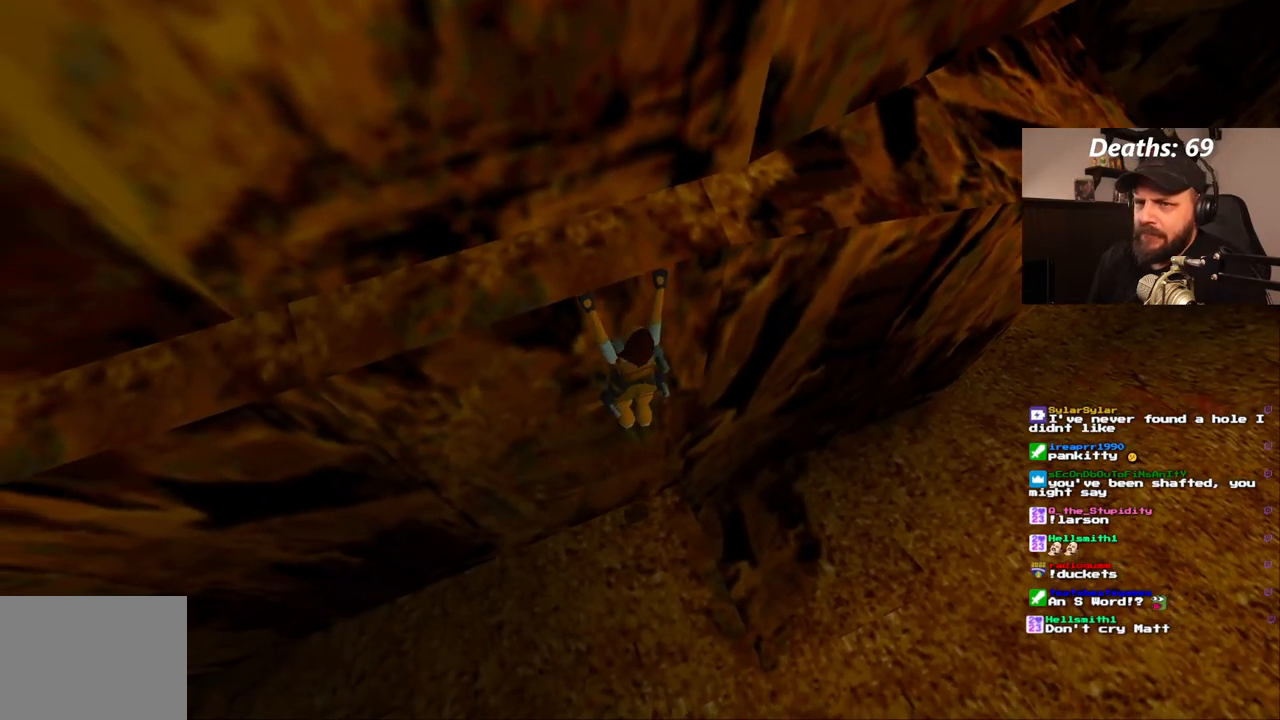
{"dt_ms": 500, "buttons": ["CROSS", "DPAD_LEFT"], "left_stick": "center", "right_stick": "center", "events": []}
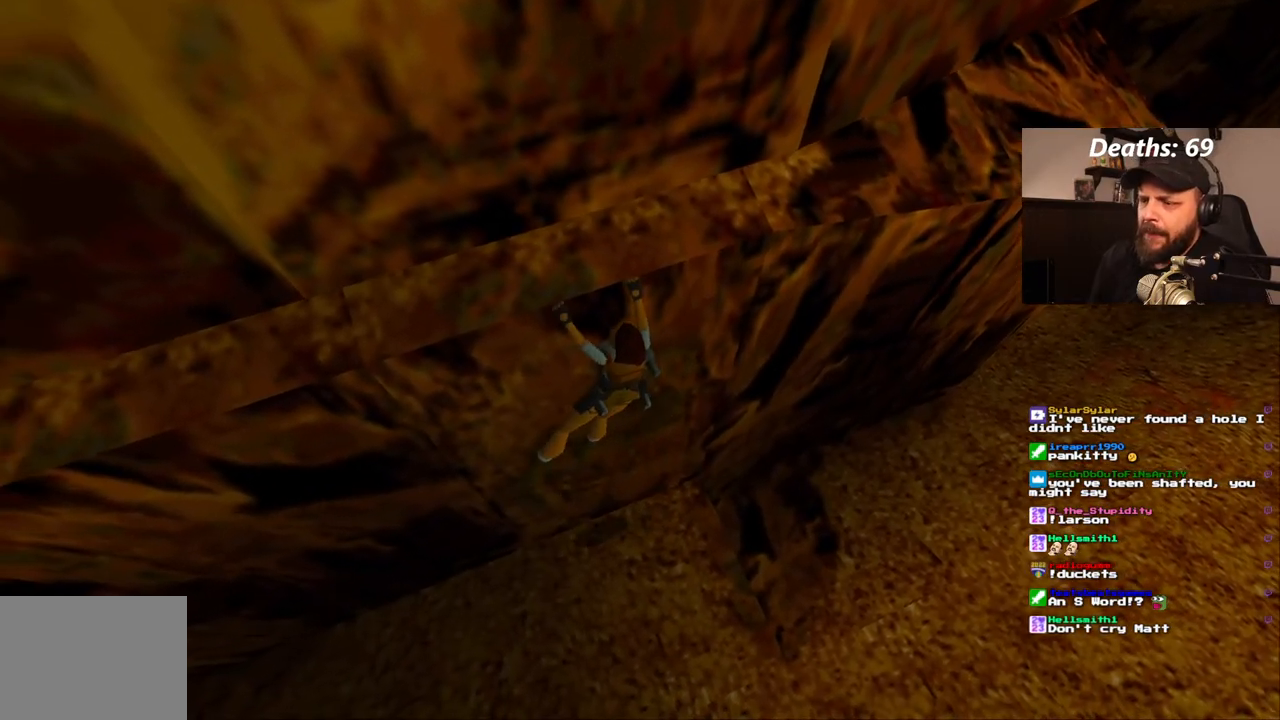
{"dt_ms": 500, "buttons": ["CROSS", "DPAD_LEFT"], "left_stick": "center", "right_stick": "center", "events": []}
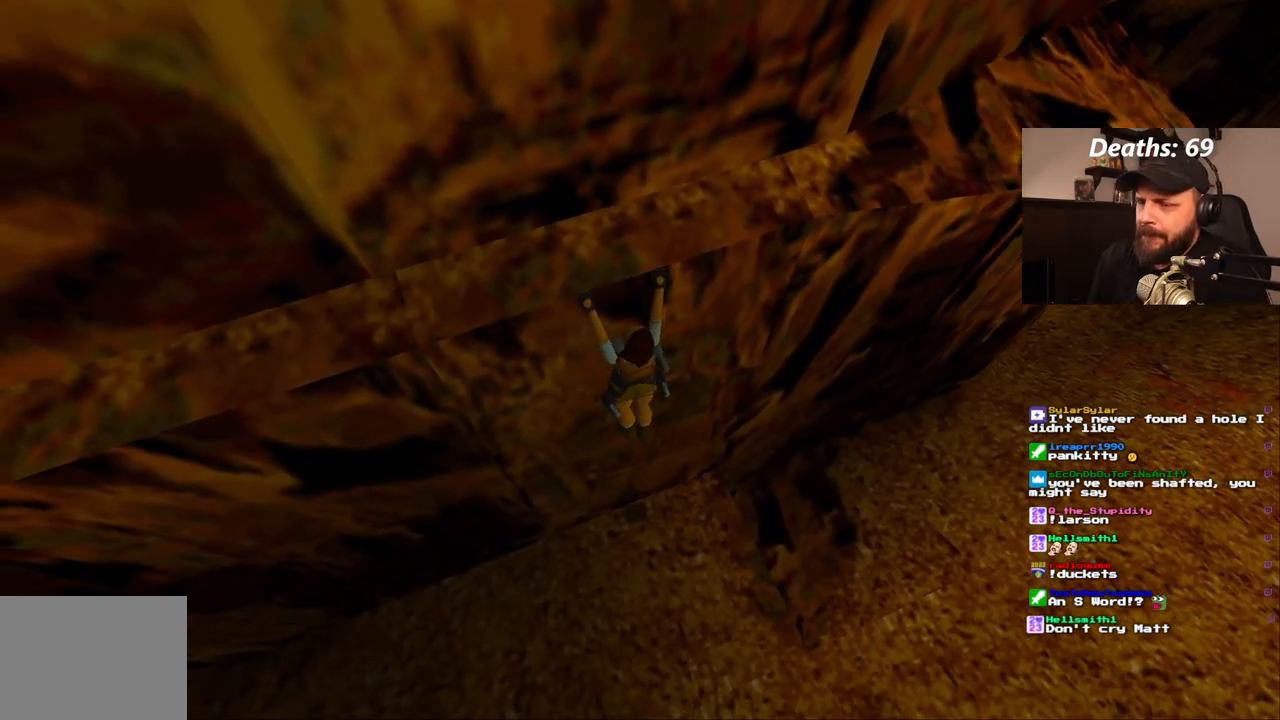
{"dt_ms": 500, "buttons": ["CROSS", "DPAD_LEFT"], "left_stick": "center", "right_stick": "center", "events": []}
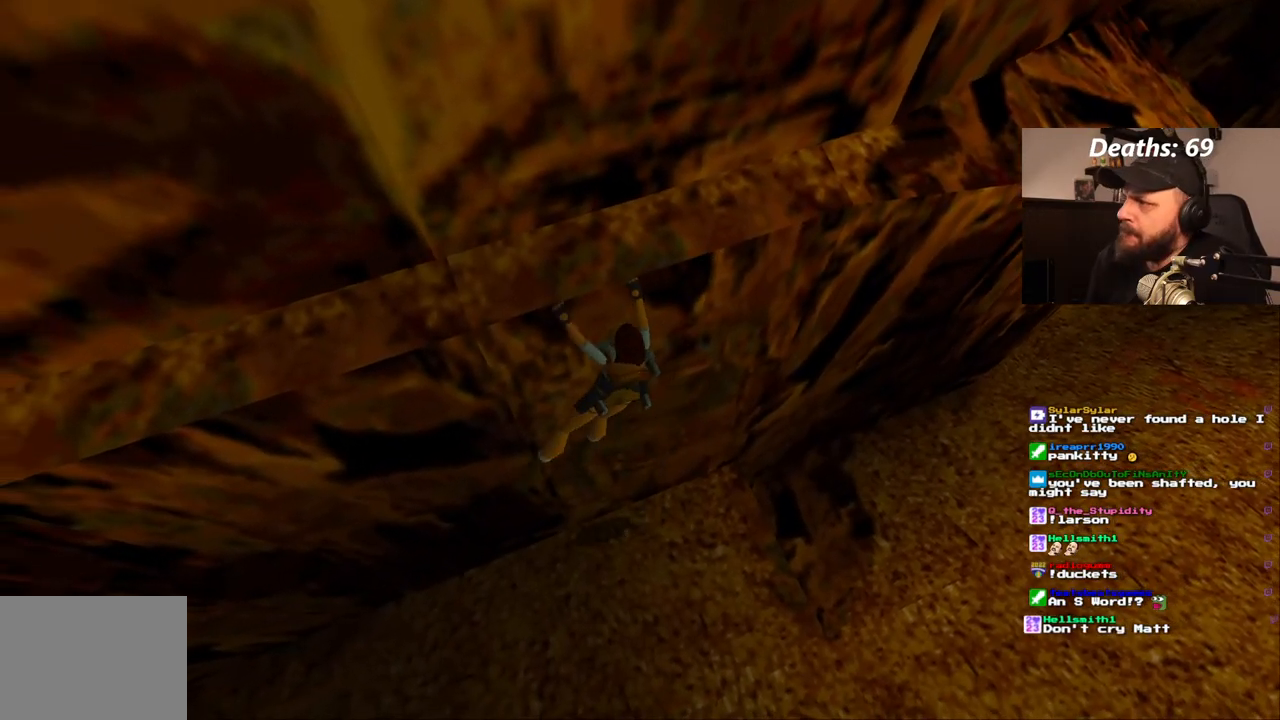
{"dt_ms": 500, "buttons": ["CROSS", "DPAD_LEFT"], "left_stick": "center", "right_stick": "center", "events": []}
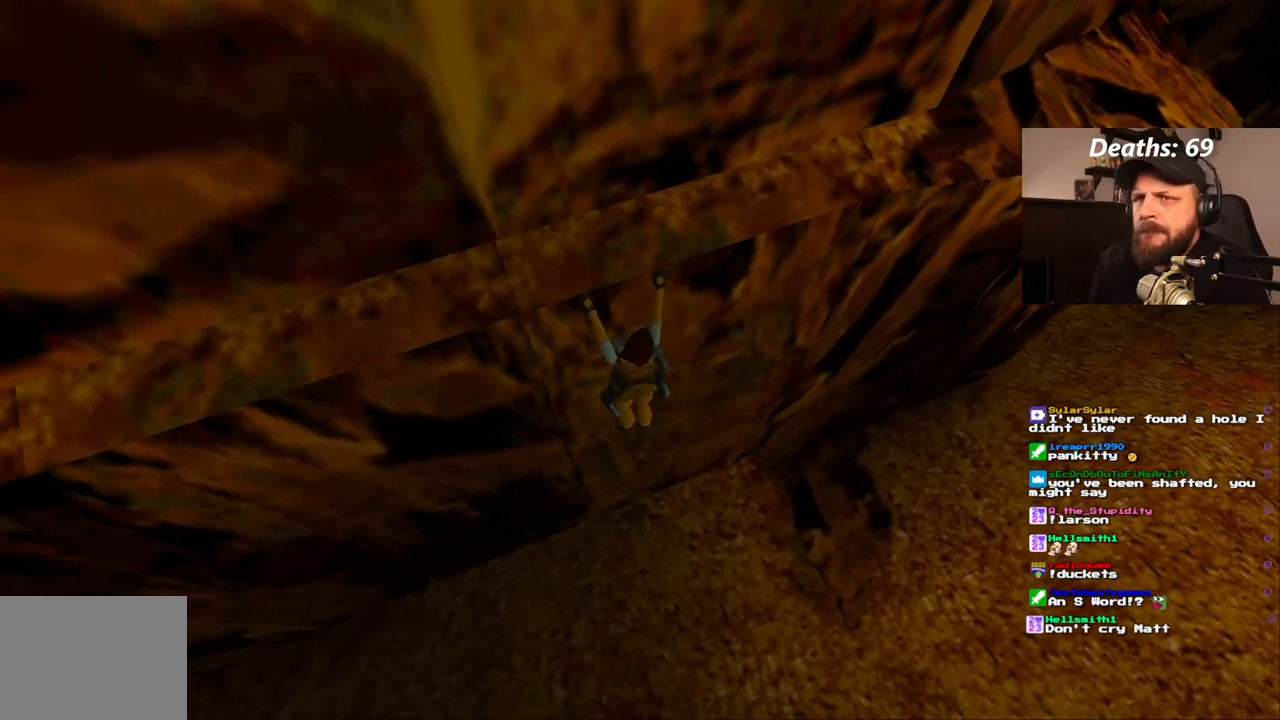
{"dt_ms": 500, "buttons": ["CROSS", "DPAD_LEFT"], "left_stick": "center", "right_stick": "center", "events": []}
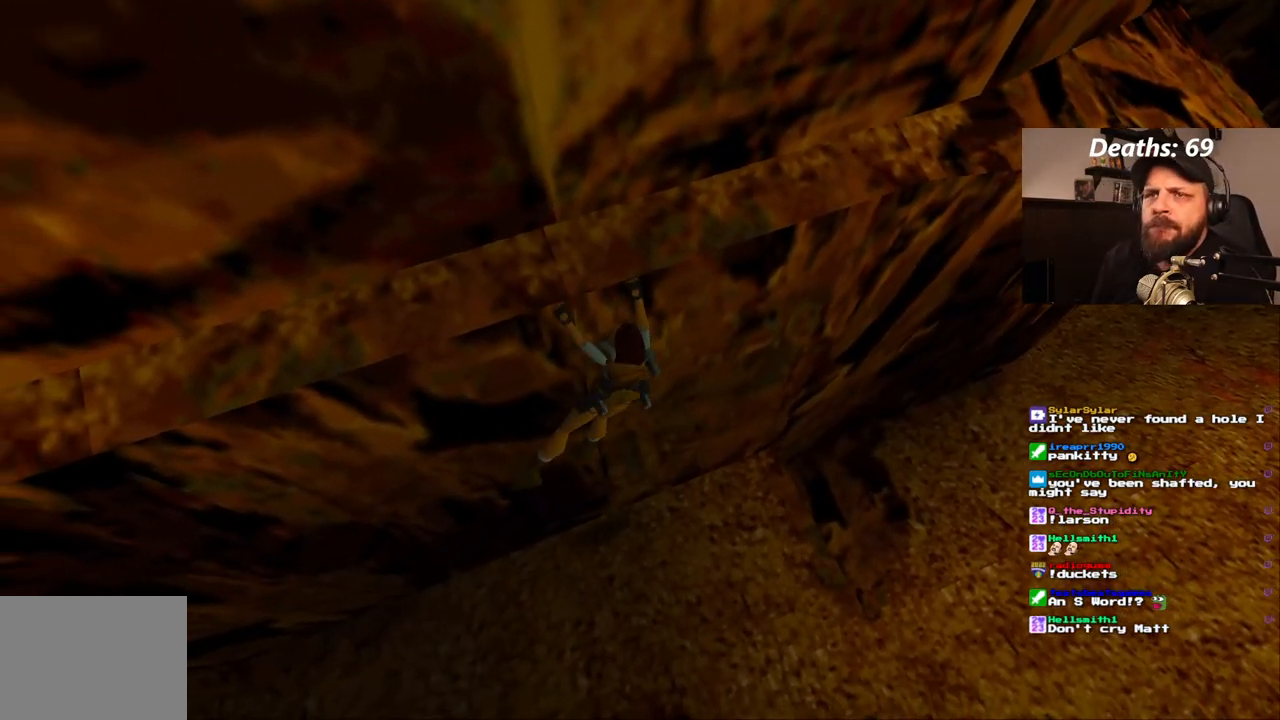
{"dt_ms": 500, "buttons": ["CROSS", "DPAD_LEFT"], "left_stick": "center", "right_stick": "center", "events": []}